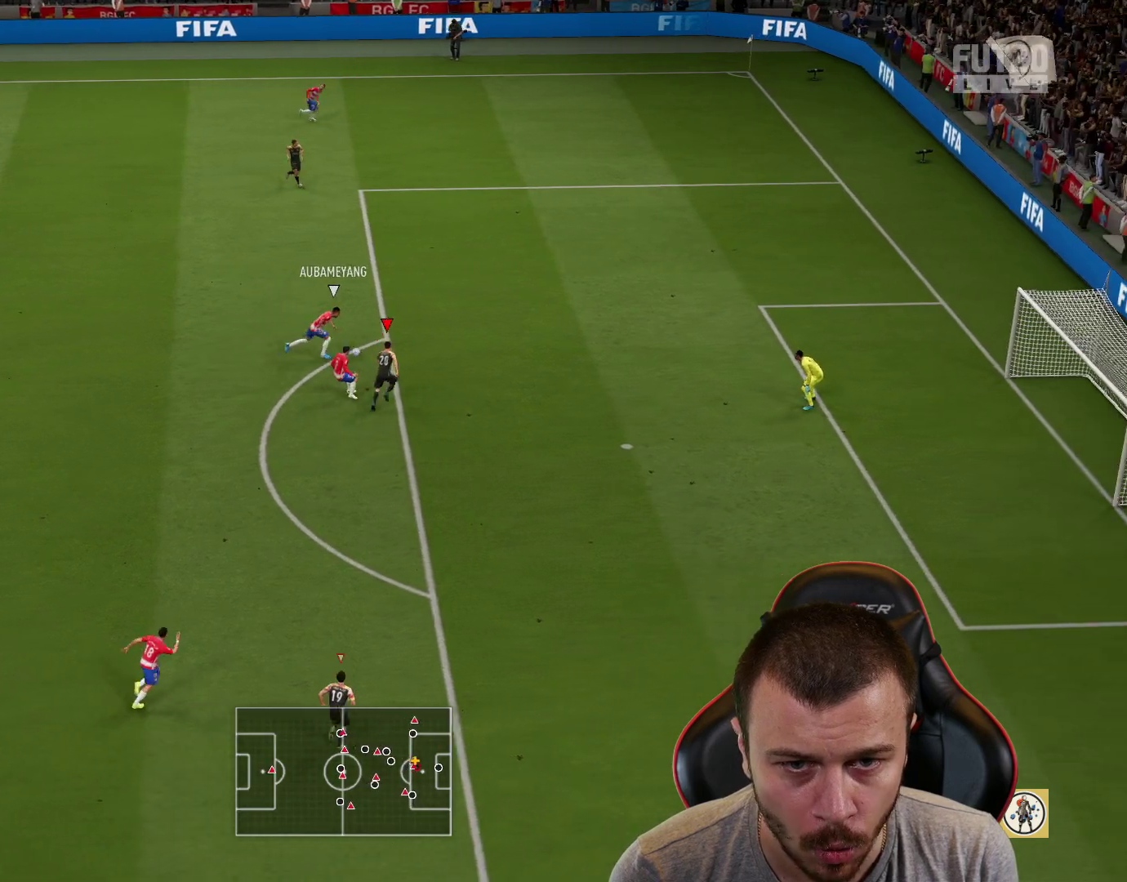
Gameplay with a controller (PlayStation layout); each line is a JSON object with the inputs held at the frame after it. "events" lists button and stick changes between this image and that frame as [ms after this image, input, new state], when the widget could be followed in between.
{"buttons": ["R1", "R2"], "left_stick": "up-right", "right_stick": "center", "events": [[50, "CROSS", "down"], [284, "CROSS", "up"]]}
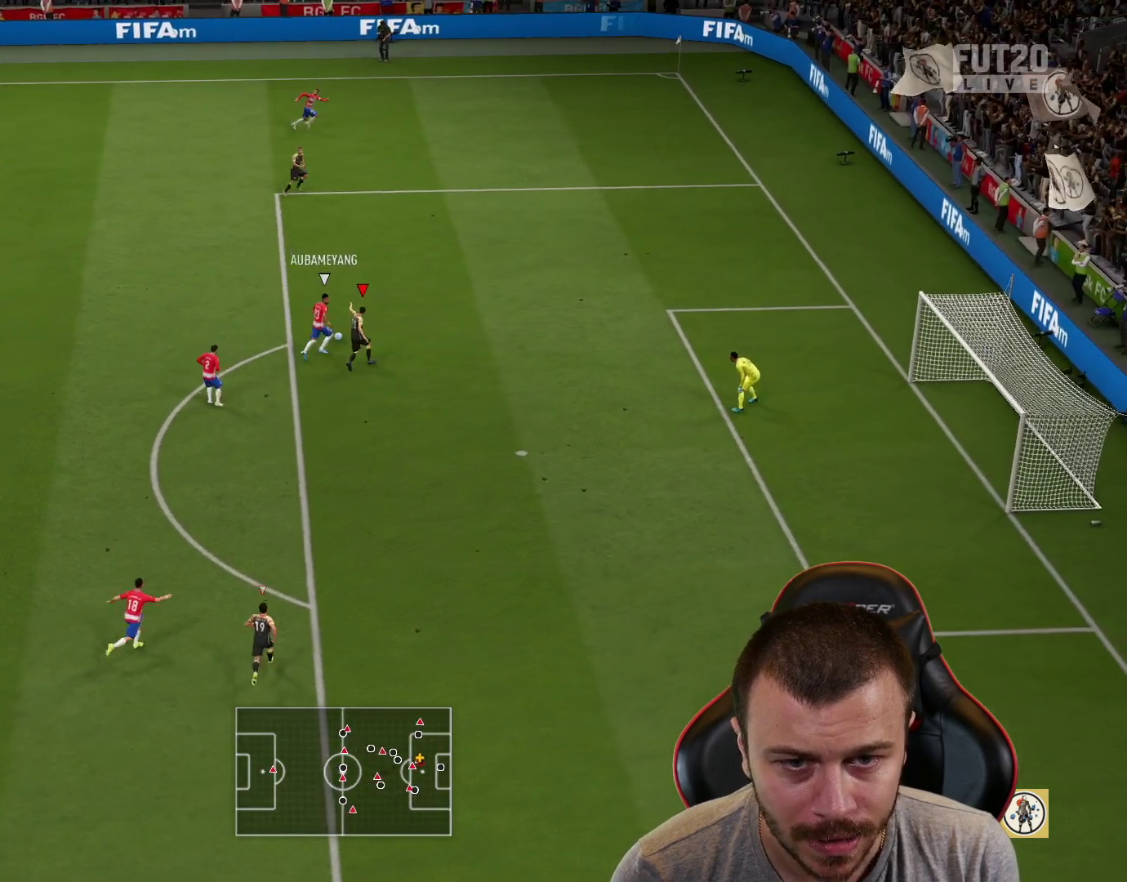
{"buttons": ["R1", "R2"], "left_stick": "up-right", "right_stick": "center", "events": [[17, "left_stick", "up"], [201, "left_stick", "up-right"]]}
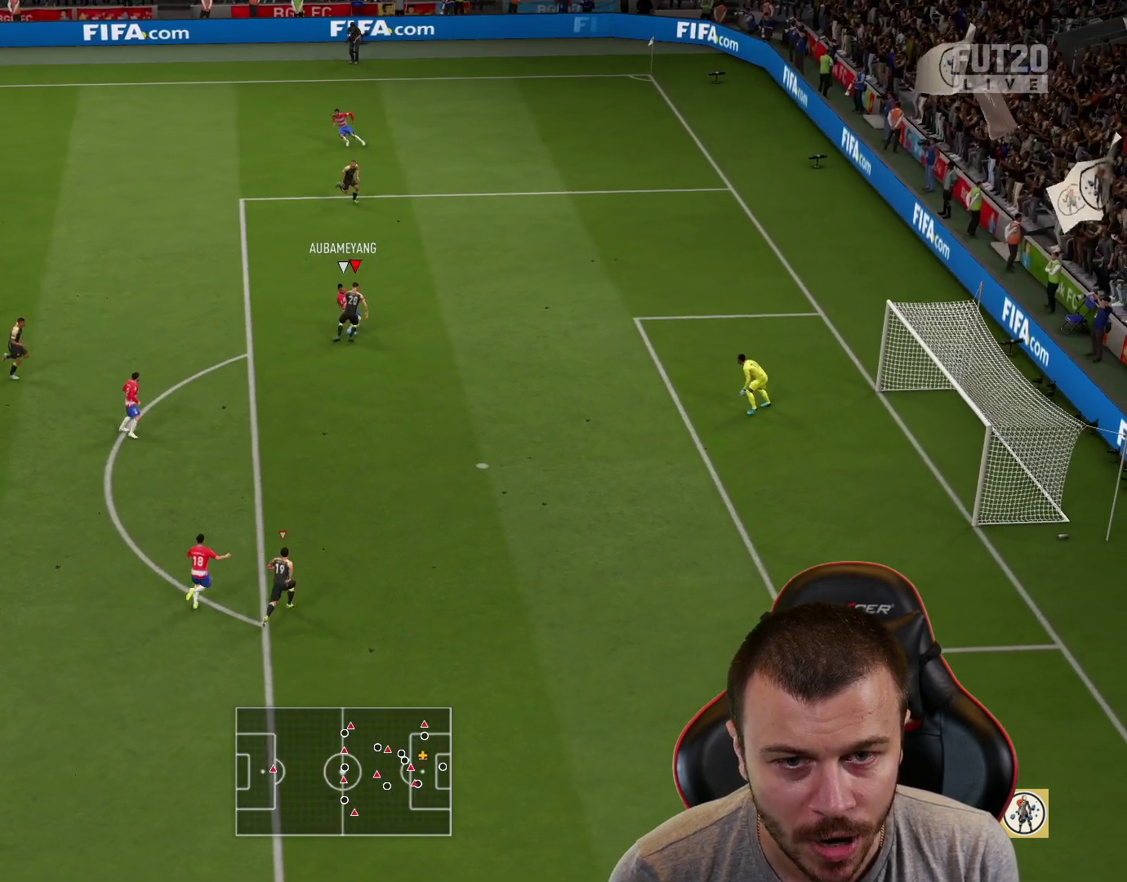
{"buttons": ["L2", "R1"], "left_stick": "right", "right_stick": "center", "events": [[217, "left_stick", "up"], [267, "R2", "up"], [350, "L1", "down"], [400, "L2", "down"], [434, "left_stick", "right"], [467, "L1", "up"]]}
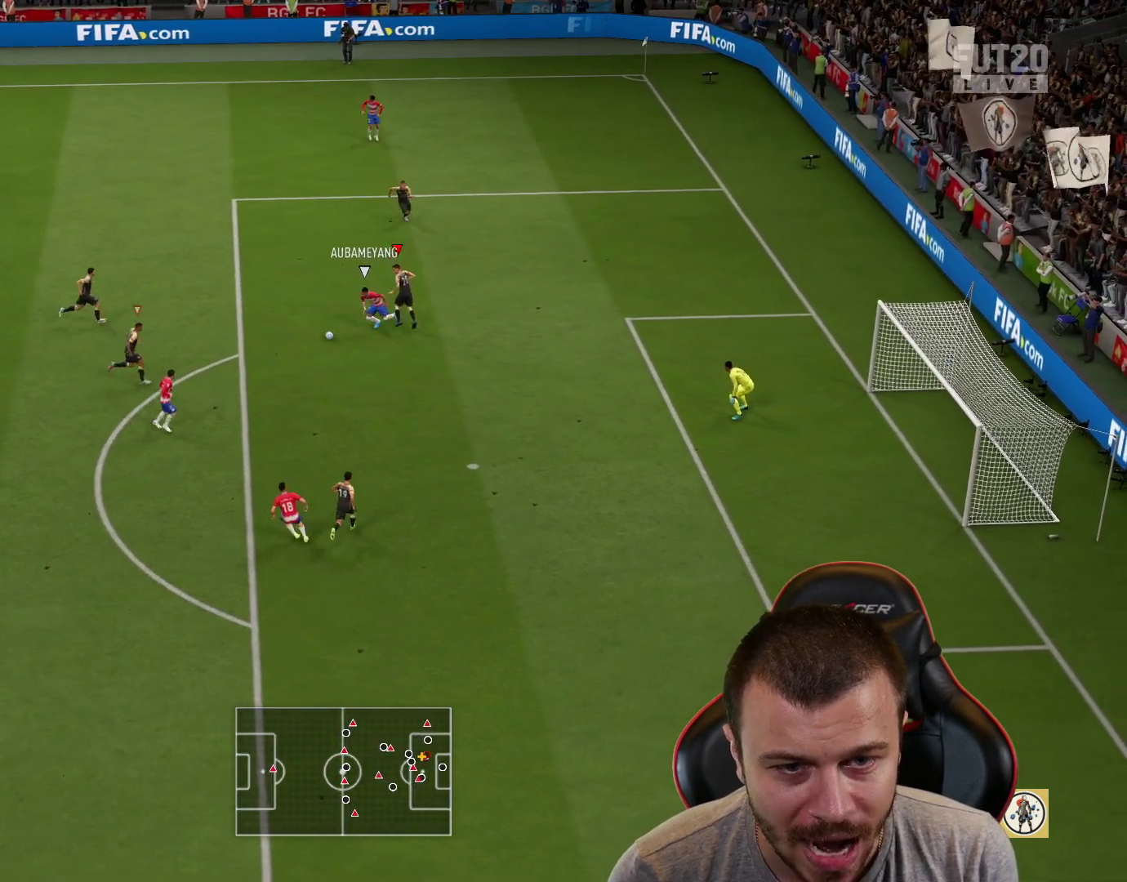
{"buttons": ["CROSS", "R1", "R2"], "left_stick": "up-right", "right_stick": "center", "events": [[84, "left_stick", "up-right"], [184, "L2", "up"], [234, "R2", "down"], [384, "CROSS", "down"]]}
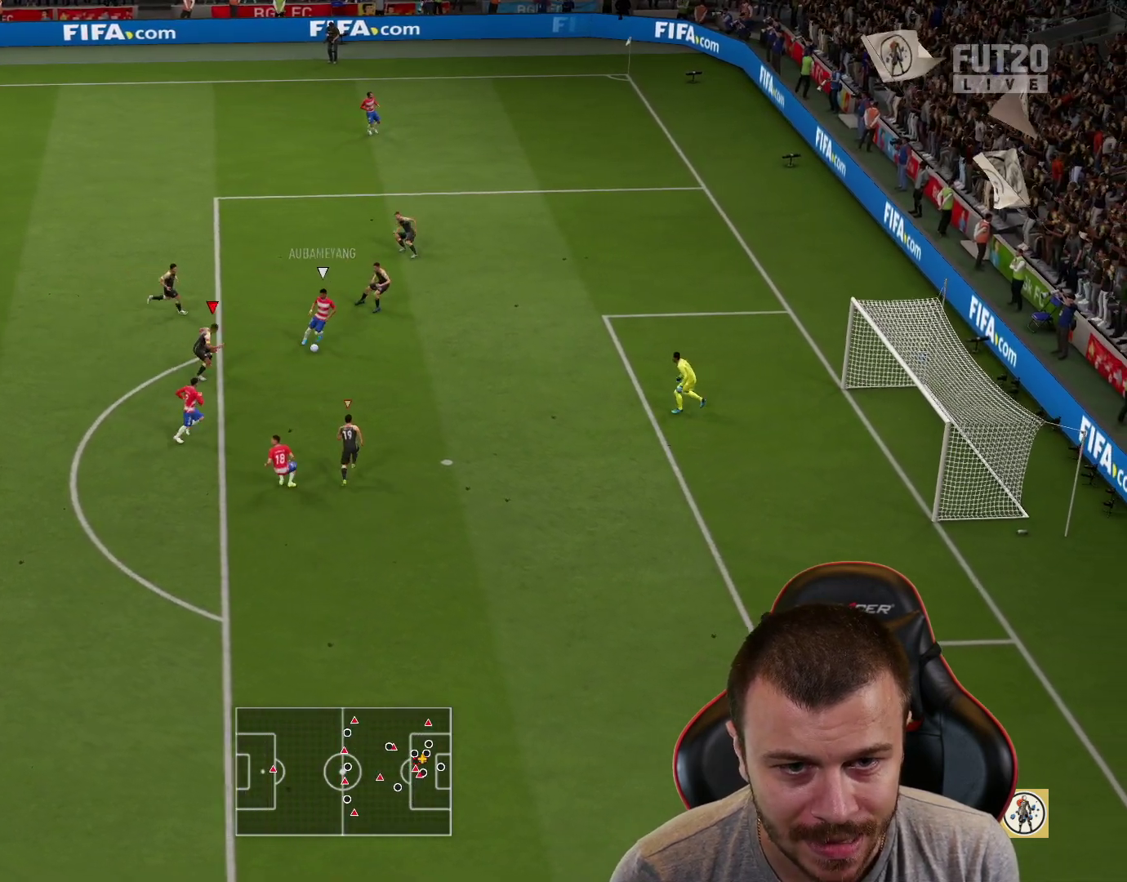
{"buttons": ["R1", "R2"], "left_stick": "right", "right_stick": "center", "events": [[33, "left_stick", "right"], [317, "CROSS", "up"], [367, "L1", "down"], [500, "L1", "up"]]}
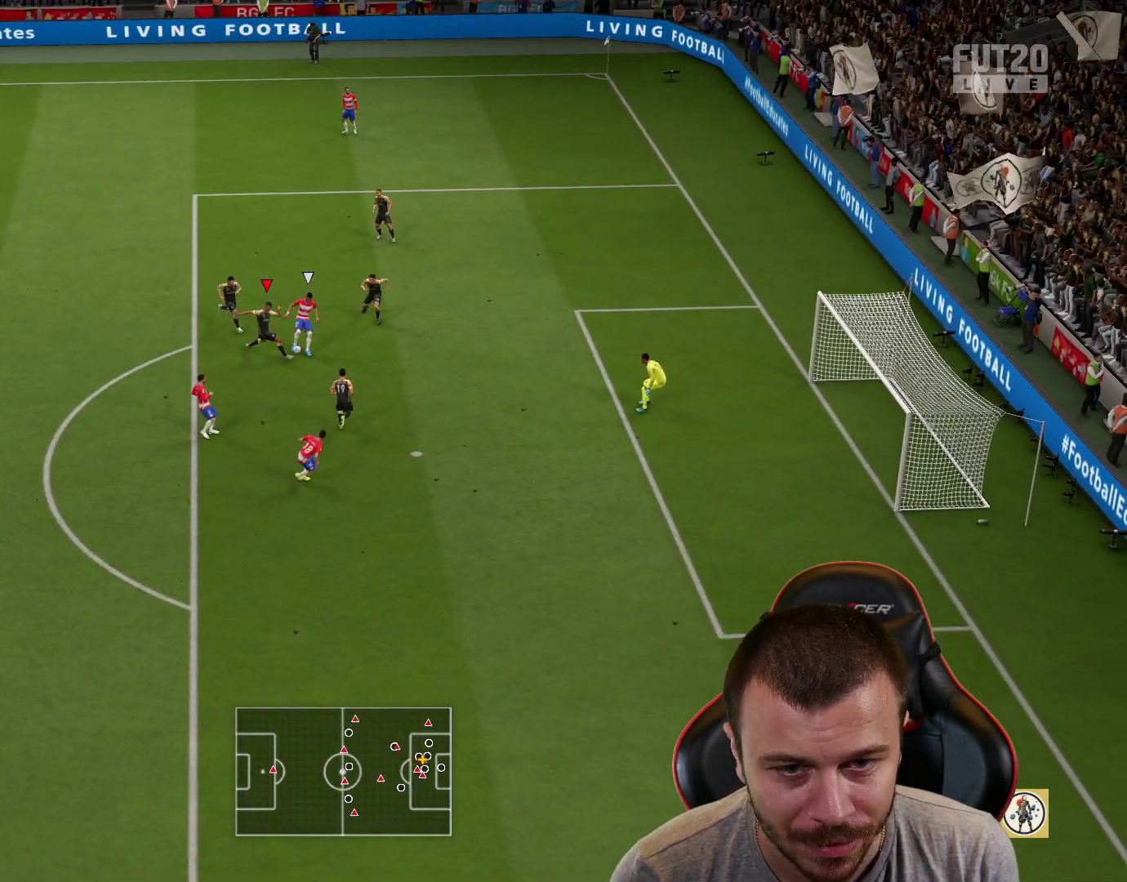
{"buttons": ["L2", "R1"], "left_stick": "up", "right_stick": "center", "events": [[17, "left_stick", "up-right"], [284, "left_stick", "up"], [301, "R2", "up"], [334, "L2", "down"]]}
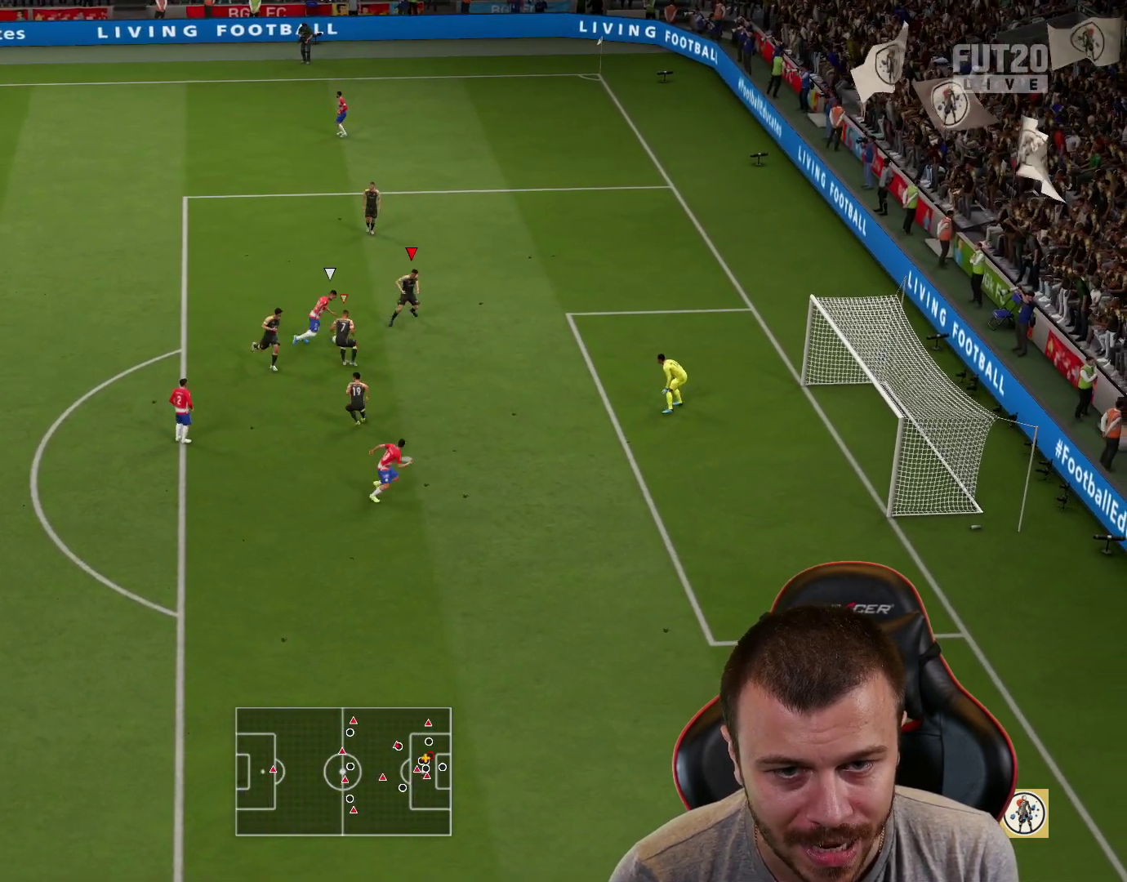
{"buttons": ["L2", "R1"], "left_stick": "up-left", "right_stick": "center", "events": [[50, "CROSS", "down"], [100, "L1", "down"], [150, "CROSS", "up"], [200, "L1", "up"], [217, "CROSS", "down"], [317, "CROSS", "up"], [317, "L1", "down"], [367, "CROSS", "down"], [384, "L1", "up"], [467, "CROSS", "up"], [484, "left_stick", "up-left"]]}
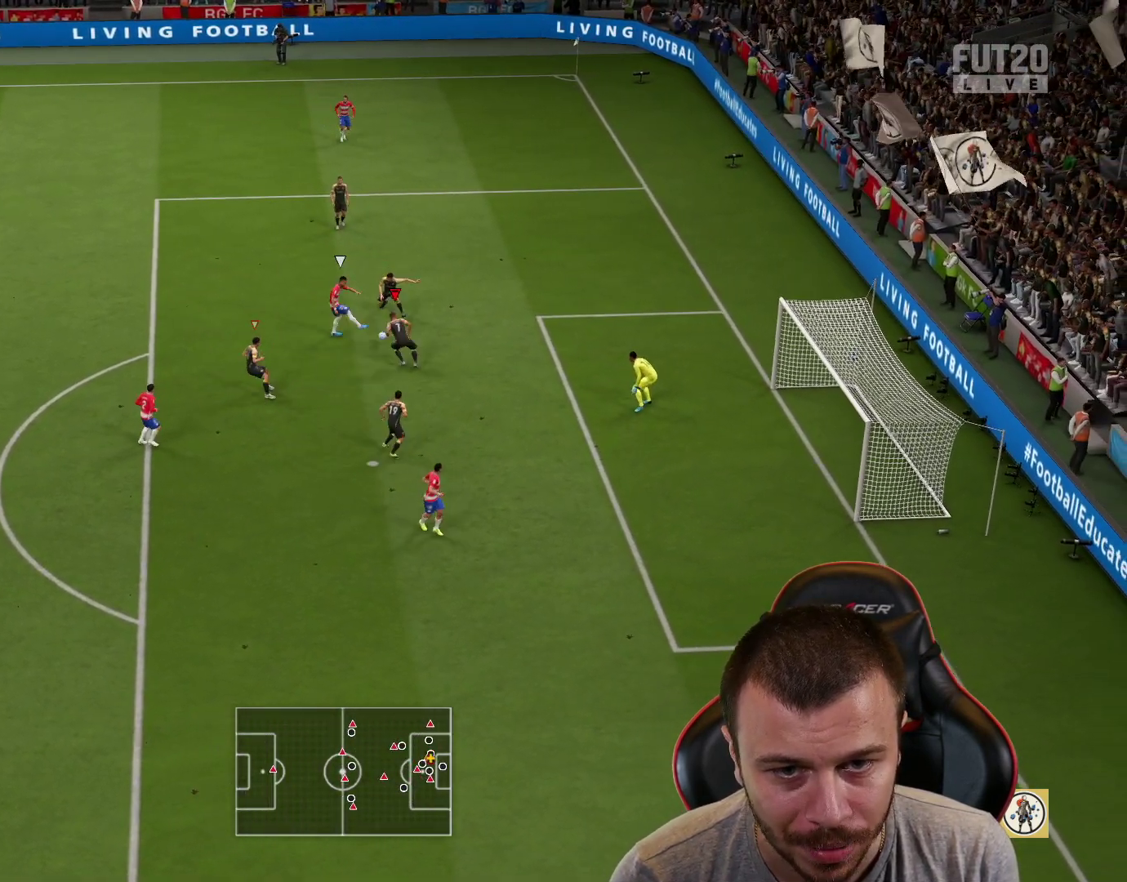
{"buttons": ["R1", "R2"], "left_stick": "up-left", "right_stick": "center", "events": [[34, "CROSS", "down"], [151, "CROSS", "up"], [251, "R2", "down"], [284, "L2", "up"]]}
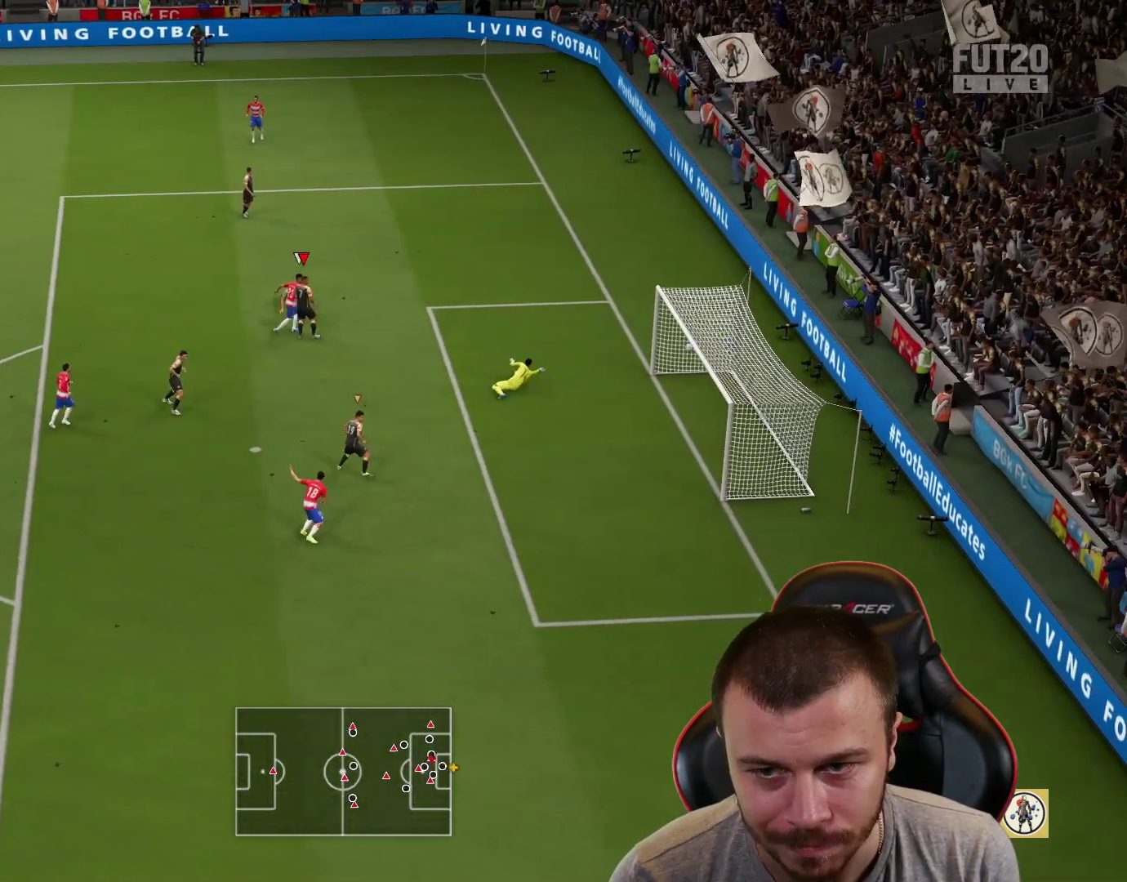
{"buttons": [], "left_stick": "center", "right_stick": "center", "events": [[200, "R1", "up"], [234, "left_stick", "center"], [317, "R2", "up"]]}
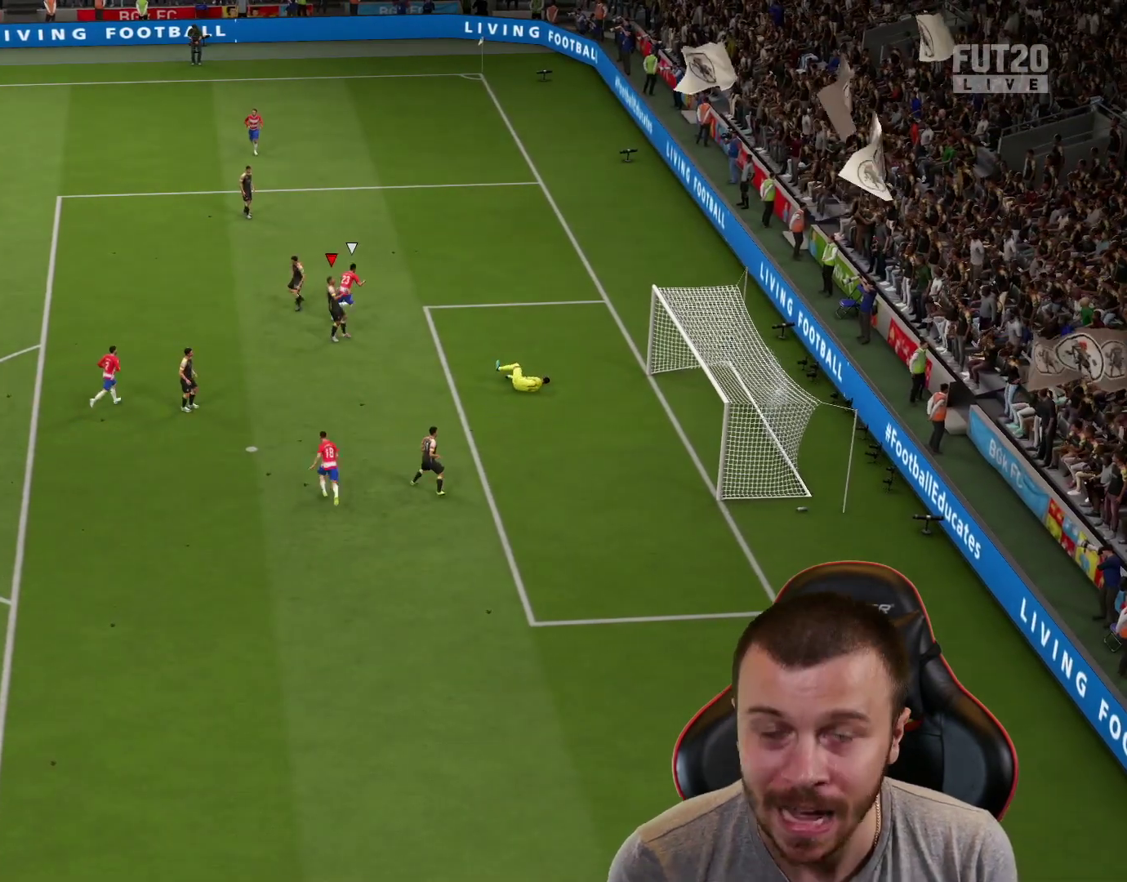
{"buttons": [], "left_stick": "center", "right_stick": "center", "events": []}
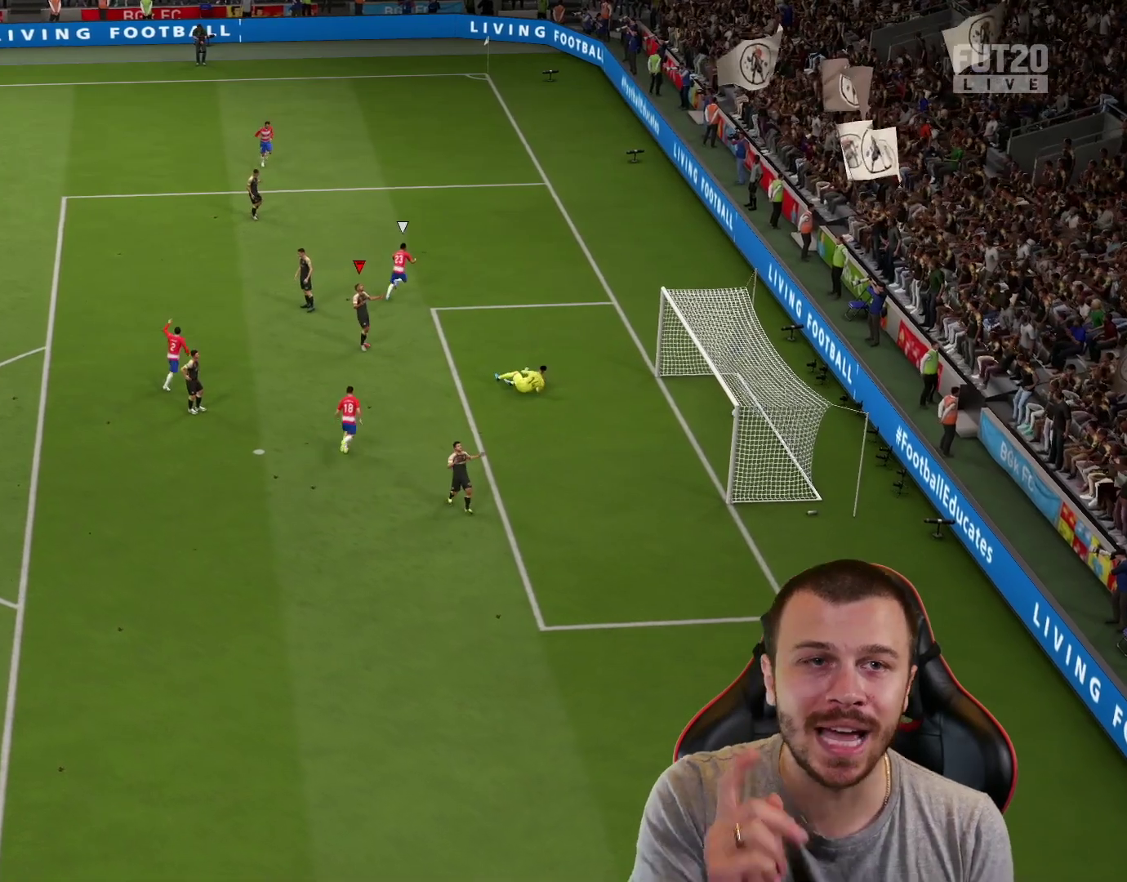
{"buttons": [], "left_stick": "up-left", "right_stick": "center", "events": [[317, "left_stick", "up-left"]]}
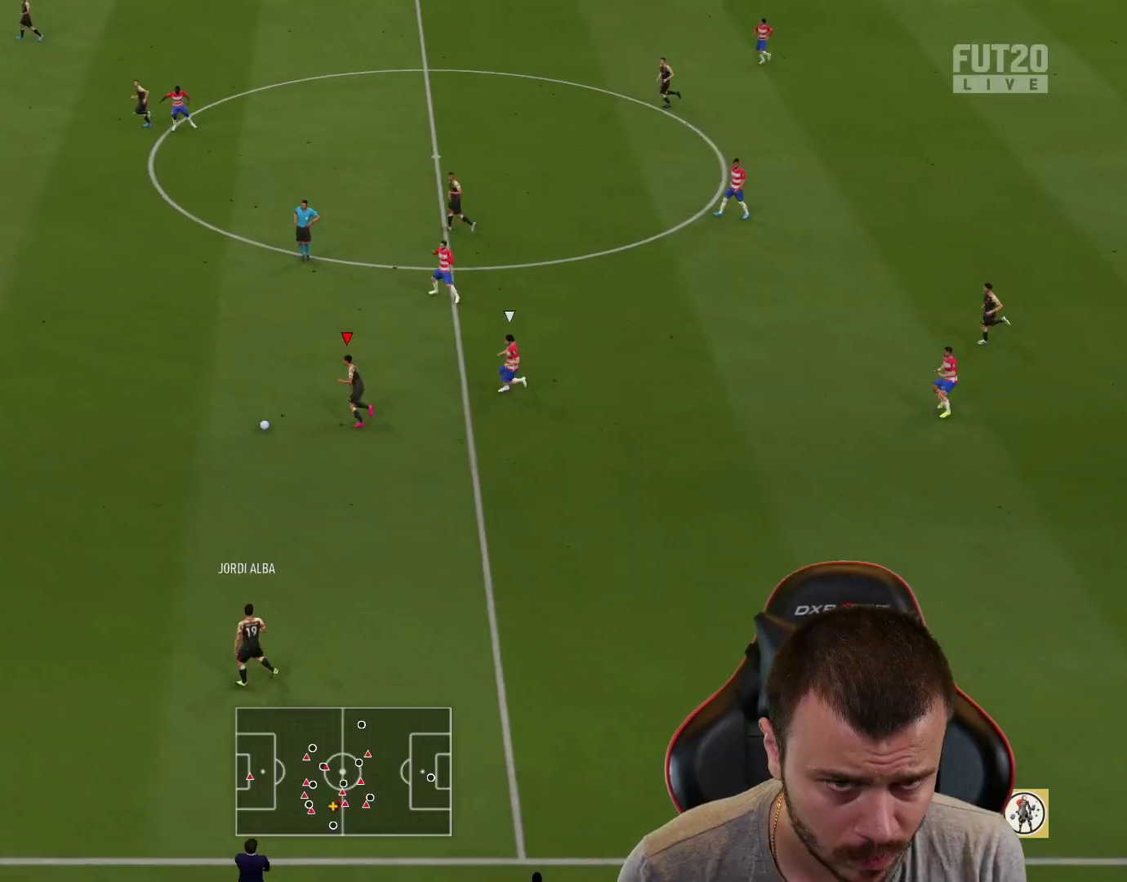
{"buttons": ["R2"], "left_stick": "up", "right_stick": "center", "events": [[150, "left_stick", "center"], [183, "R2", "down"], [400, "left_stick", "up"]]}
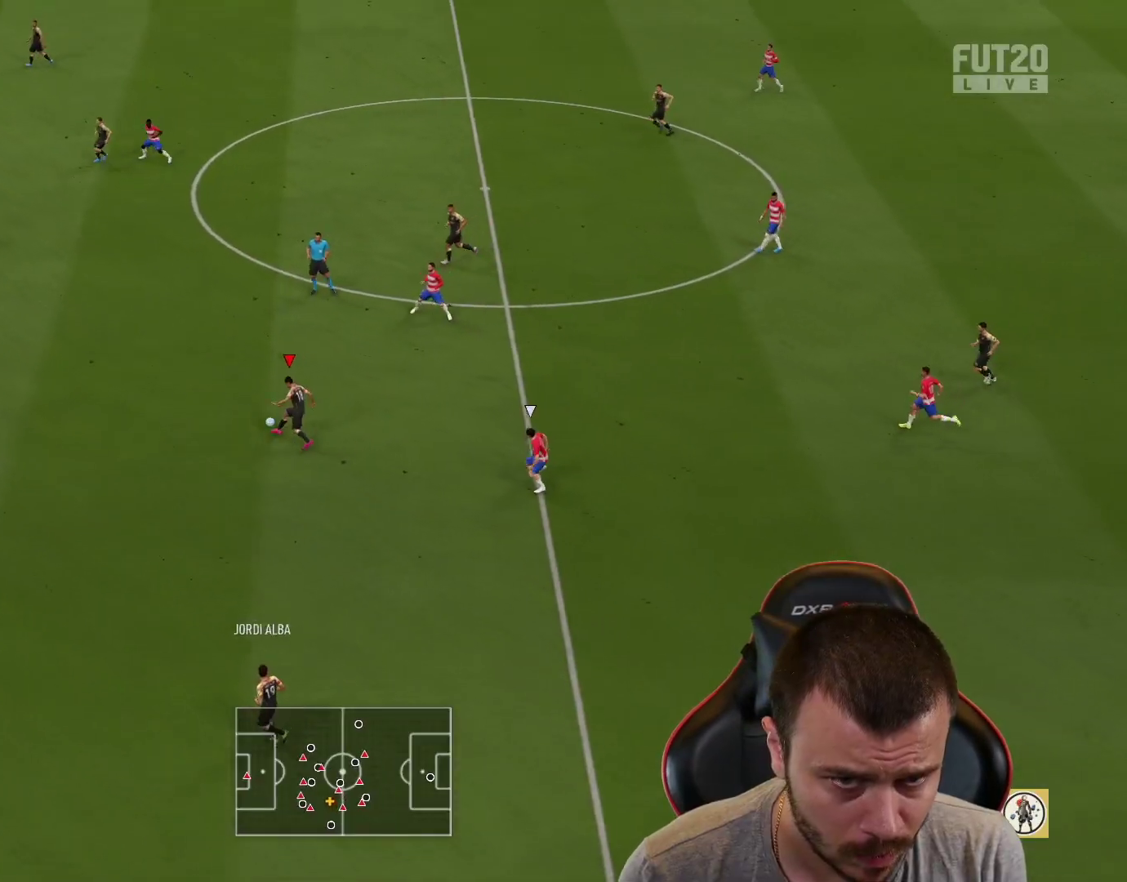
{"buttons": [], "left_stick": "up-left", "right_stick": "center", "events": [[217, "left_stick", "up-left"], [317, "R2", "up"]]}
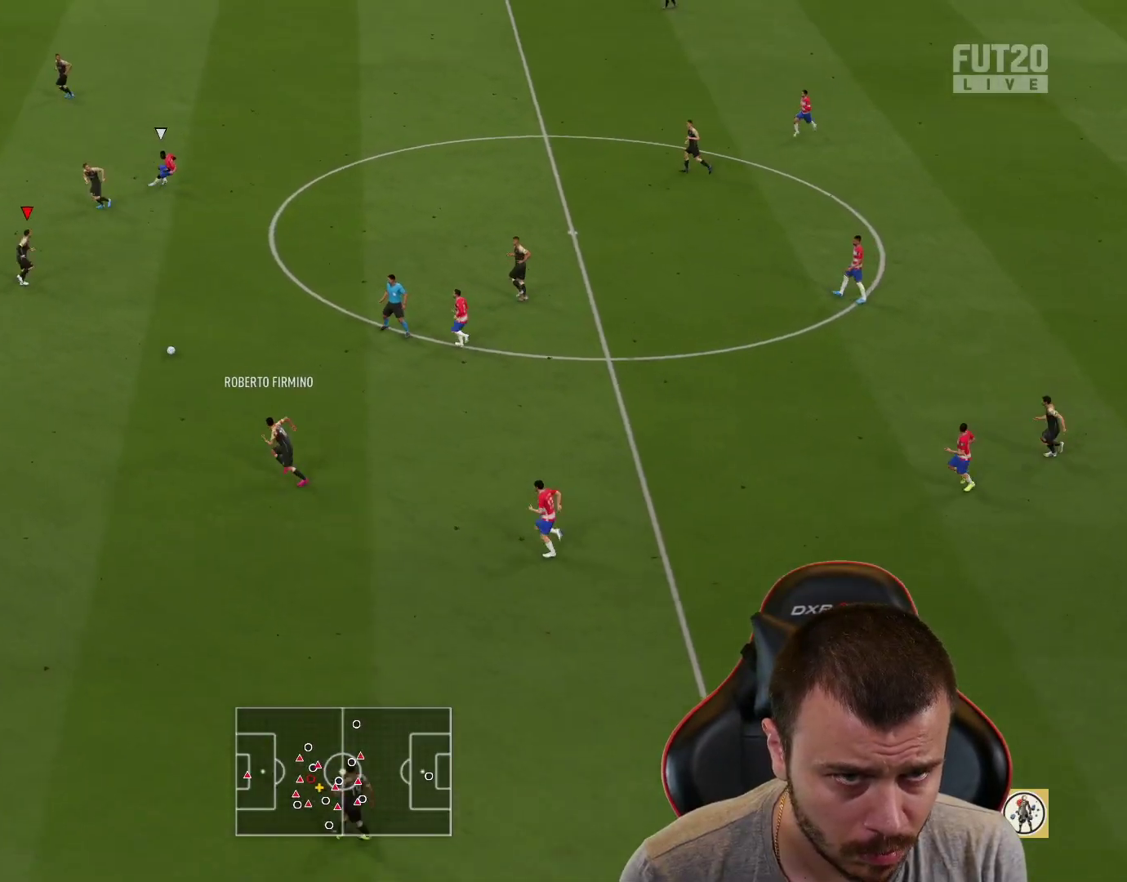
{"buttons": ["L1"], "left_stick": "up-left", "right_stick": "center", "events": [[50, "L1", "down"], [150, "L1", "up"], [250, "L1", "down"], [350, "L1", "up"], [434, "L1", "down"]]}
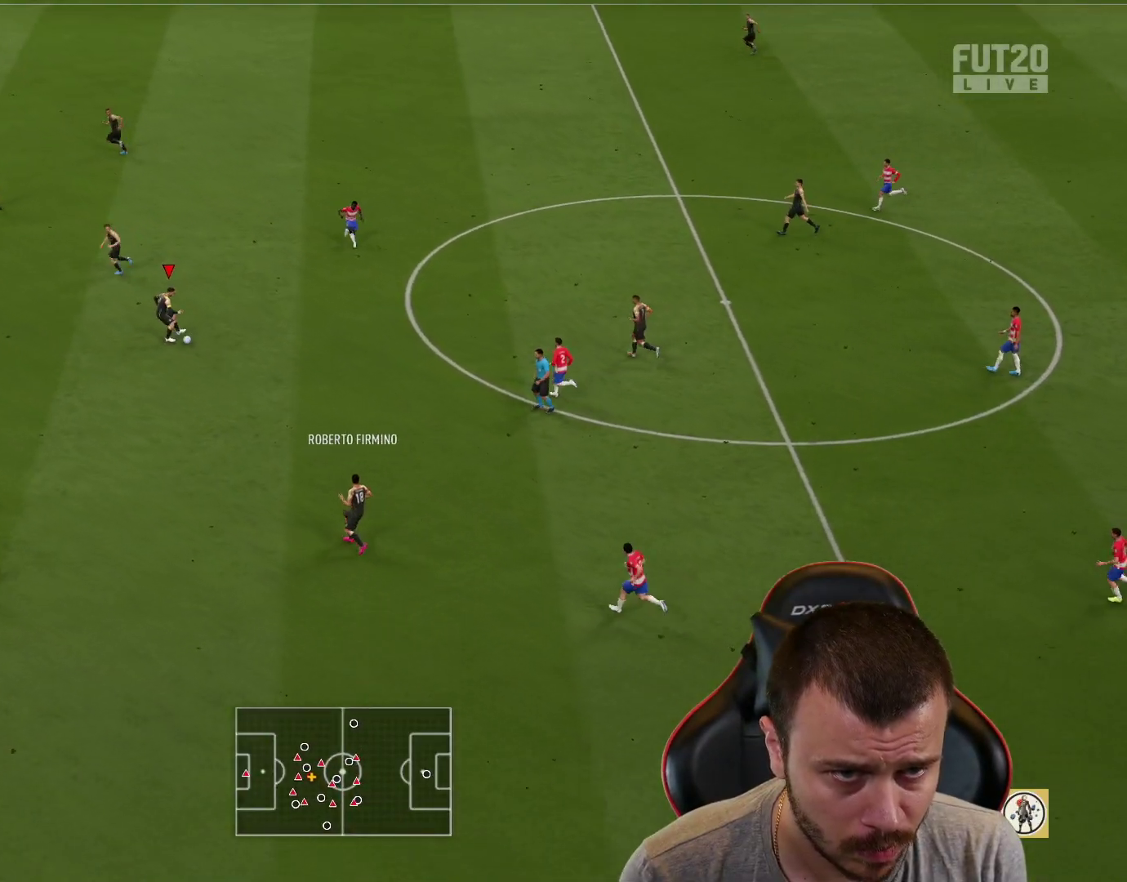
{"buttons": [], "left_stick": "up-left", "right_stick": "center", "events": [[17, "L1", "up"], [134, "TRIANGLE", "down"], [301, "TRIANGLE", "up"]]}
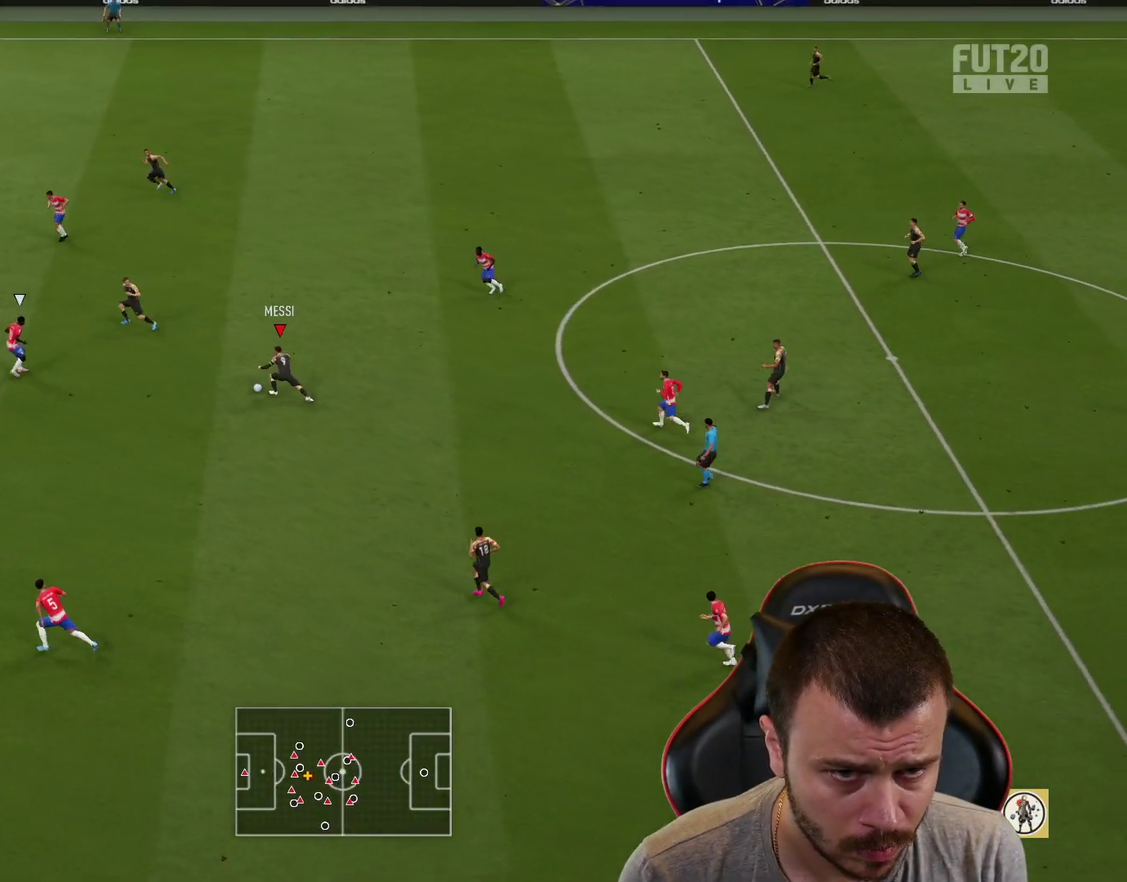
{"buttons": ["R2"], "left_stick": "up-left", "right_stick": "center", "events": [[16, "R2", "down"]]}
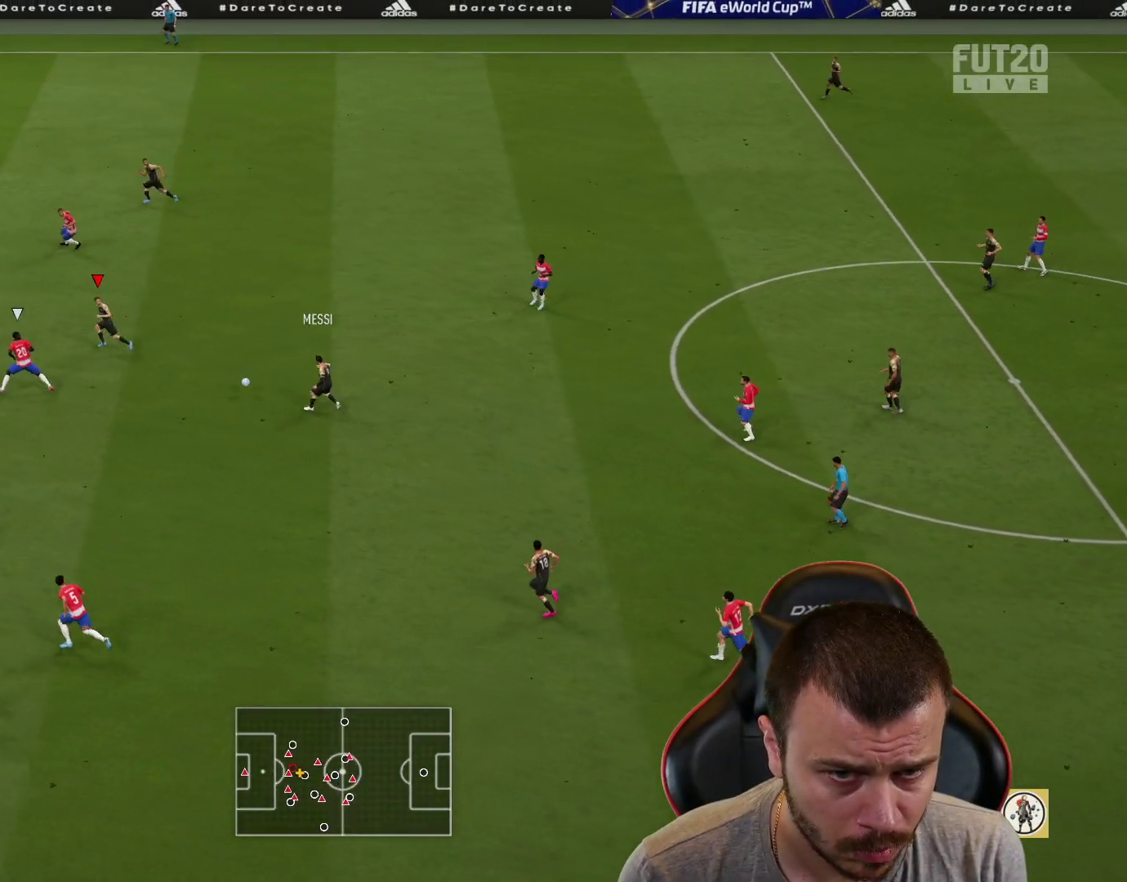
{"buttons": ["L3"], "left_stick": "down-right", "right_stick": "center", "events": [[317, "R2", "up"], [384, "CROSS", "down"], [384, "left_stick", "down-right"], [434, "L3", "down"], [451, "CROSS", "up"]]}
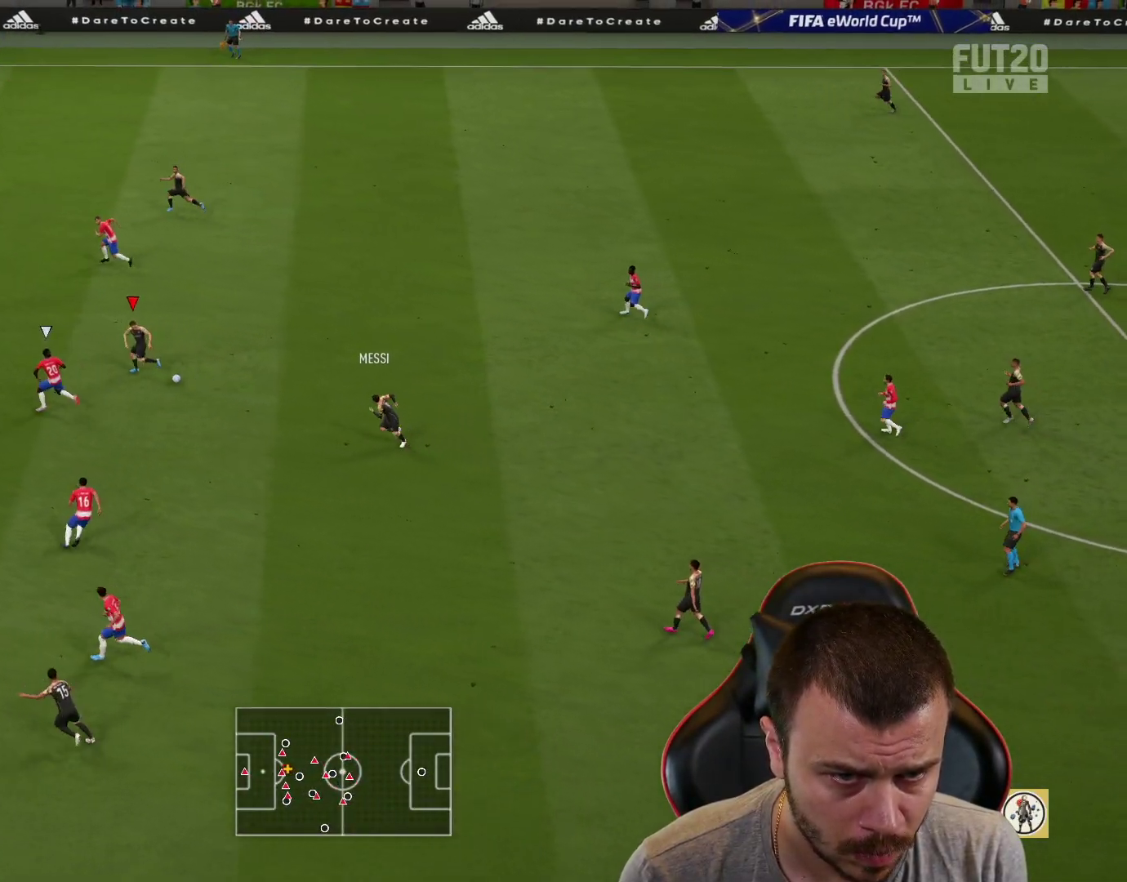
{"buttons": [], "left_stick": "up-left", "right_stick": "center", "events": [[33, "left_stick", "down"], [200, "L3", "up"], [300, "left_stick", "down-left"], [400, "left_stick", "up-left"]]}
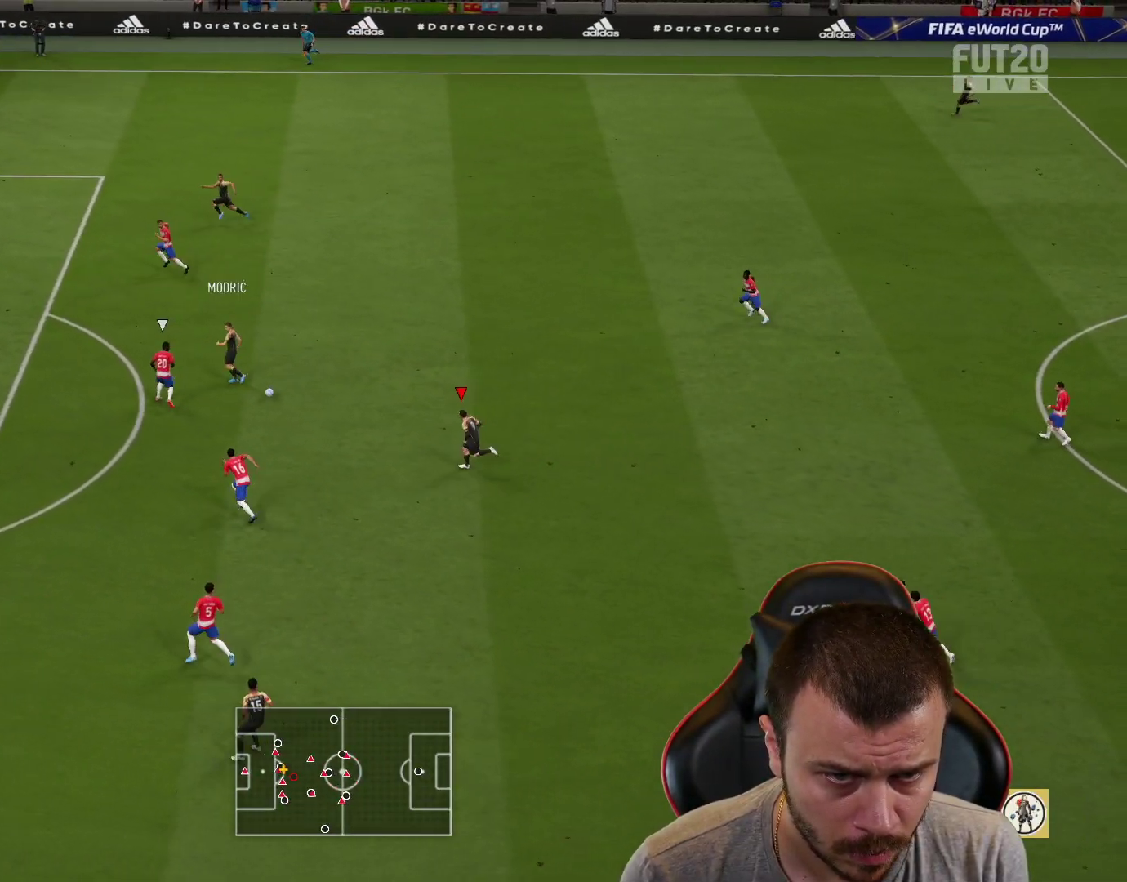
{"buttons": [], "left_stick": "up-left", "right_stick": "center", "events": [[267, "CROSS", "down"], [401, "CROSS", "up"]]}
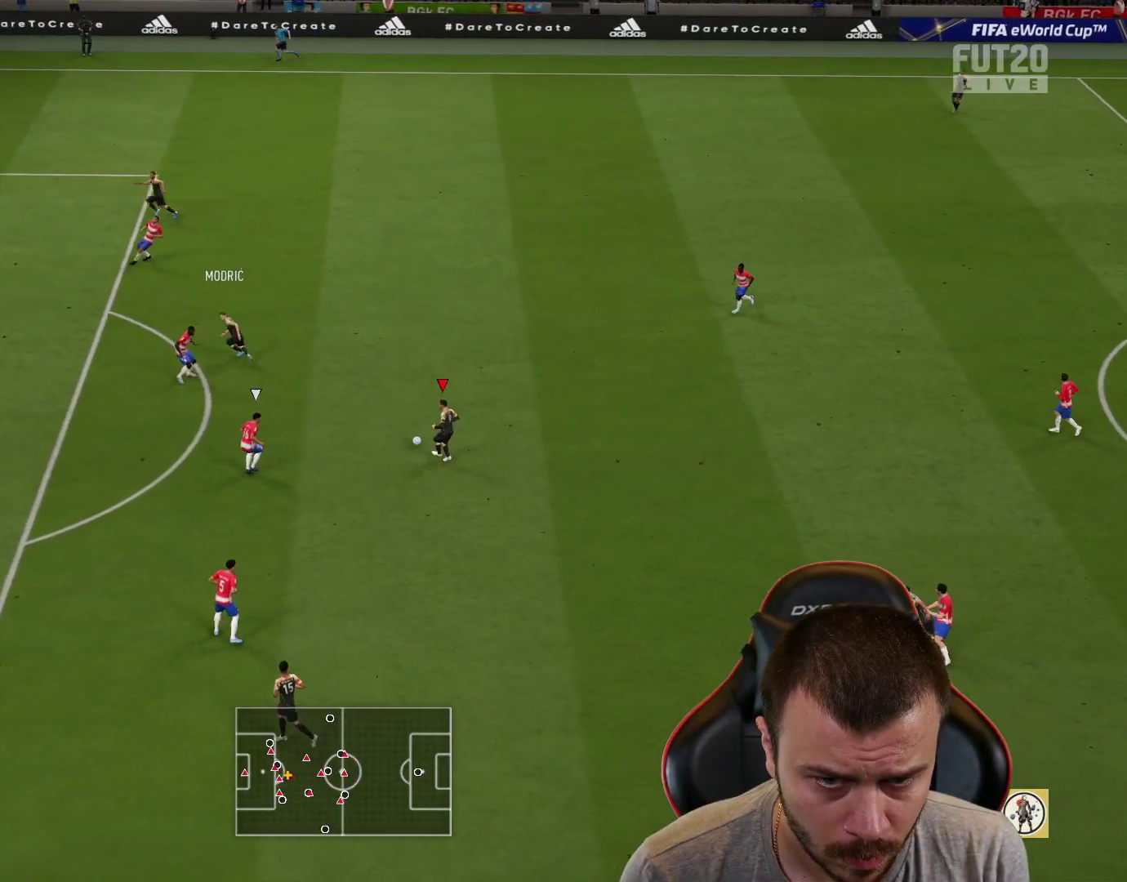
{"buttons": ["L2"], "left_stick": "down-right", "right_stick": "center", "events": [[333, "left_stick", "down-right"], [367, "L2", "down"]]}
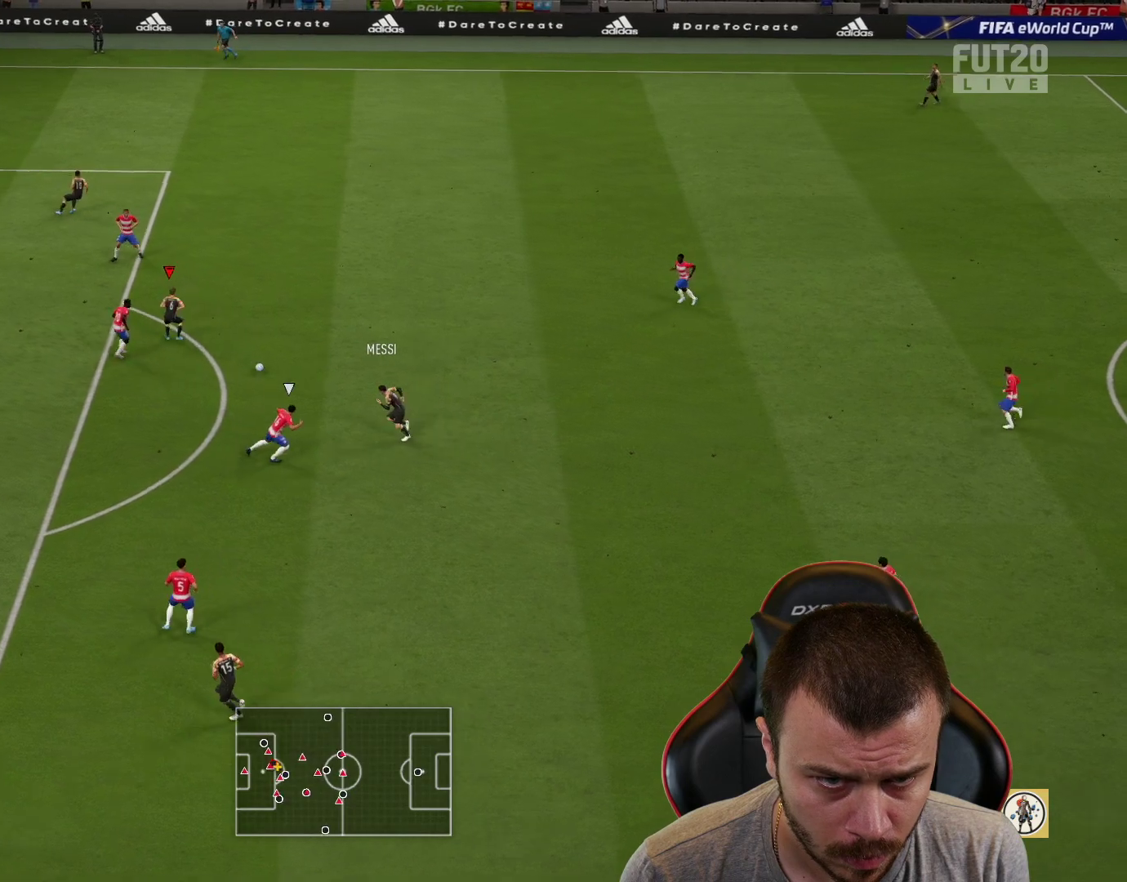
{"buttons": ["R2", "L3"], "left_stick": "down-left", "right_stick": "center", "events": [[150, "left_stick", "down"], [200, "L2", "up"], [234, "L3", "down"], [234, "TRIANGLE", "down"], [317, "TRIANGLE", "up"], [334, "left_stick", "down-left"], [417, "R2", "down"]]}
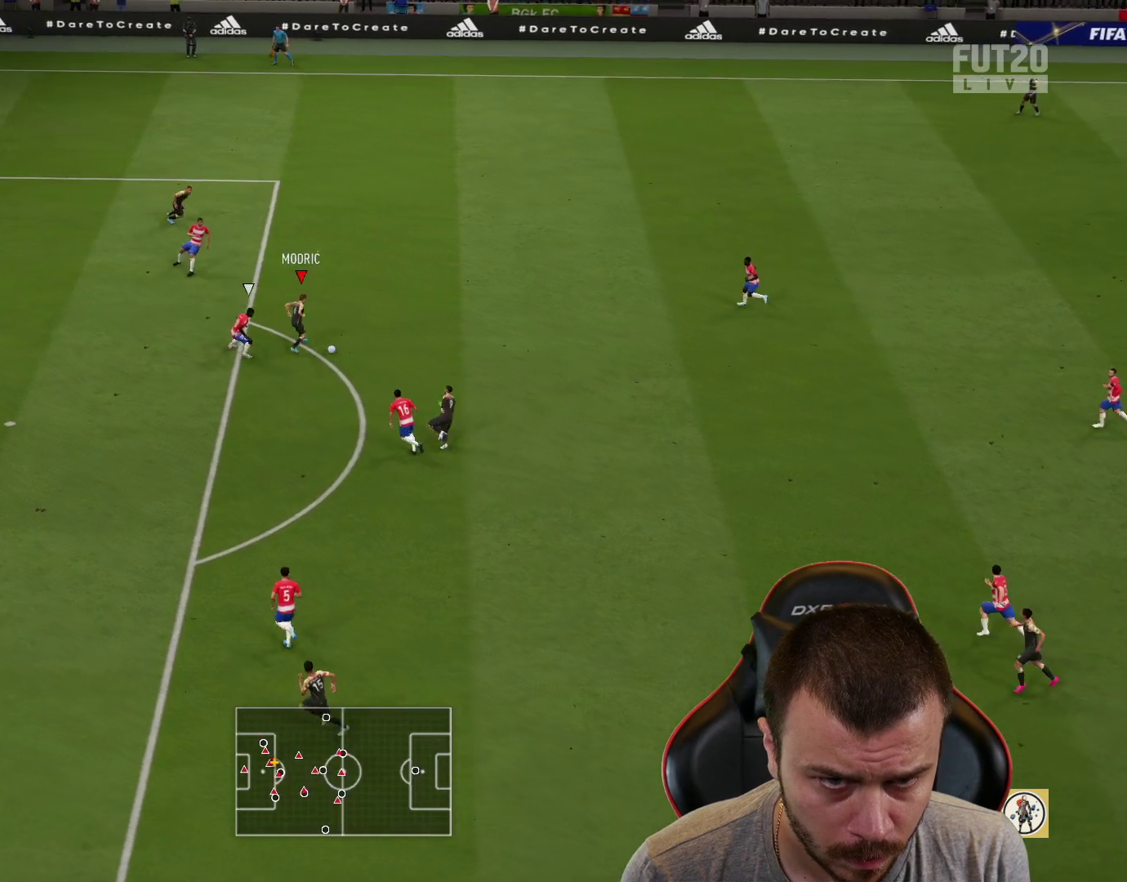
{"buttons": ["R2", "L3"], "left_stick": "down-left", "right_stick": "center", "events": [[267, "left_stick", "down"], [450, "left_stick", "down-left"]]}
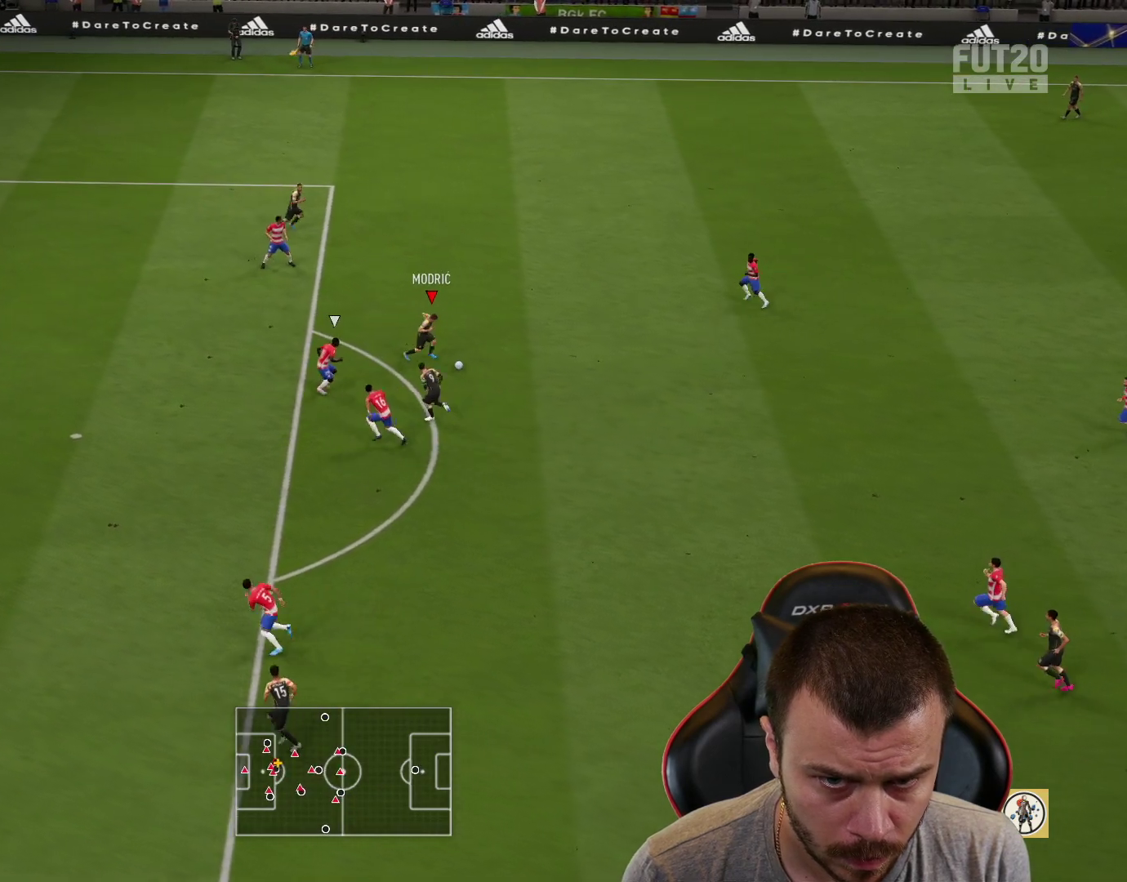
{"buttons": ["R2"], "left_stick": "up-left", "right_stick": "center", "events": [[100, "L3", "up"], [117, "left_stick", "up-left"]]}
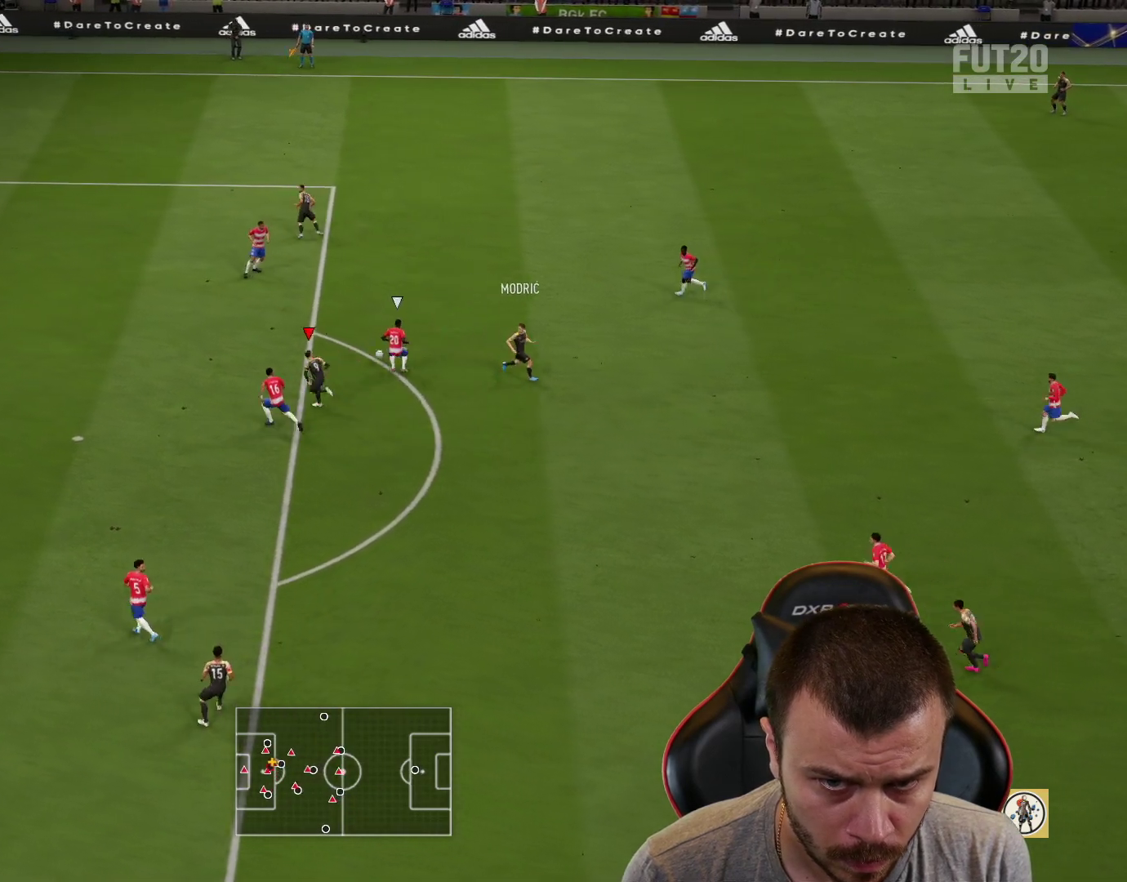
{"buttons": [], "left_stick": "up-left", "right_stick": "center", "events": [[283, "R2", "up"]]}
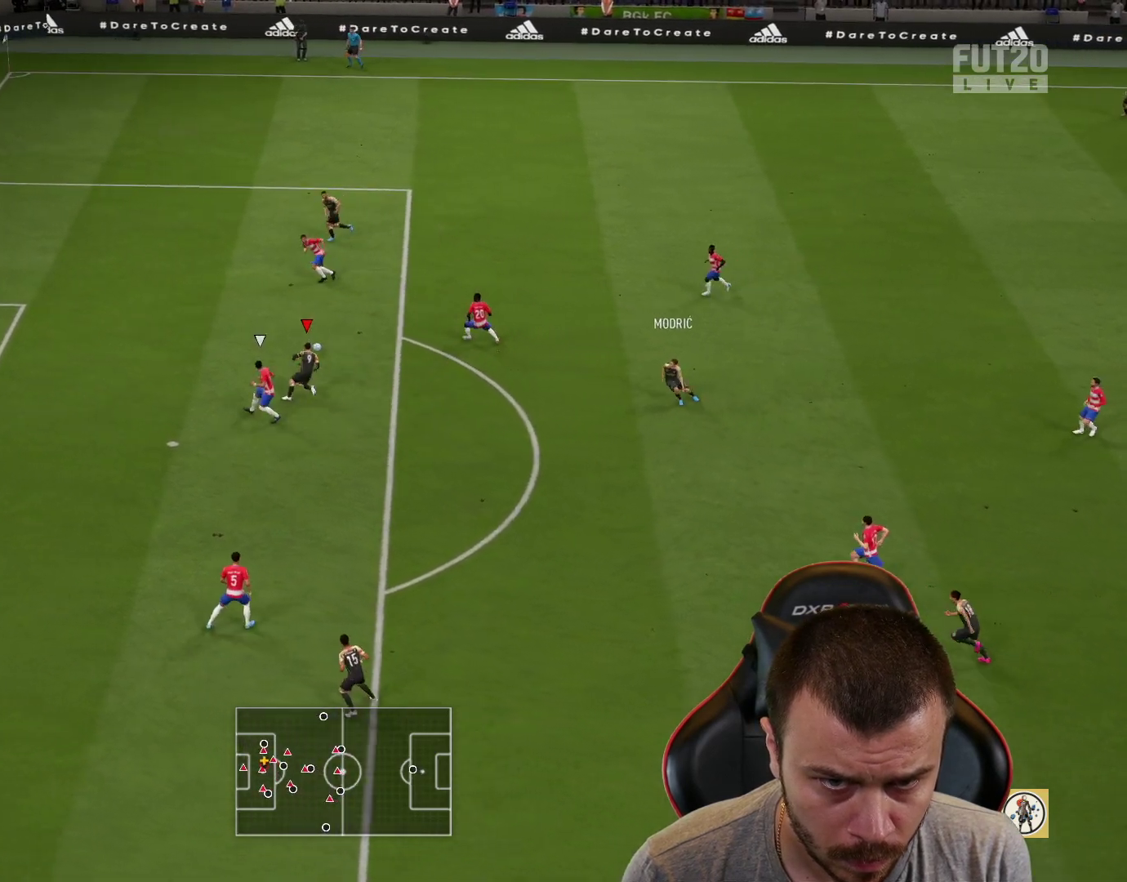
{"buttons": ["L3"], "left_stick": "down-left", "right_stick": "center", "events": [[17, "CIRCLE", "down"], [17, "L3", "down"], [50, "left_stick", "down-left"], [217, "CIRCLE", "up"]]}
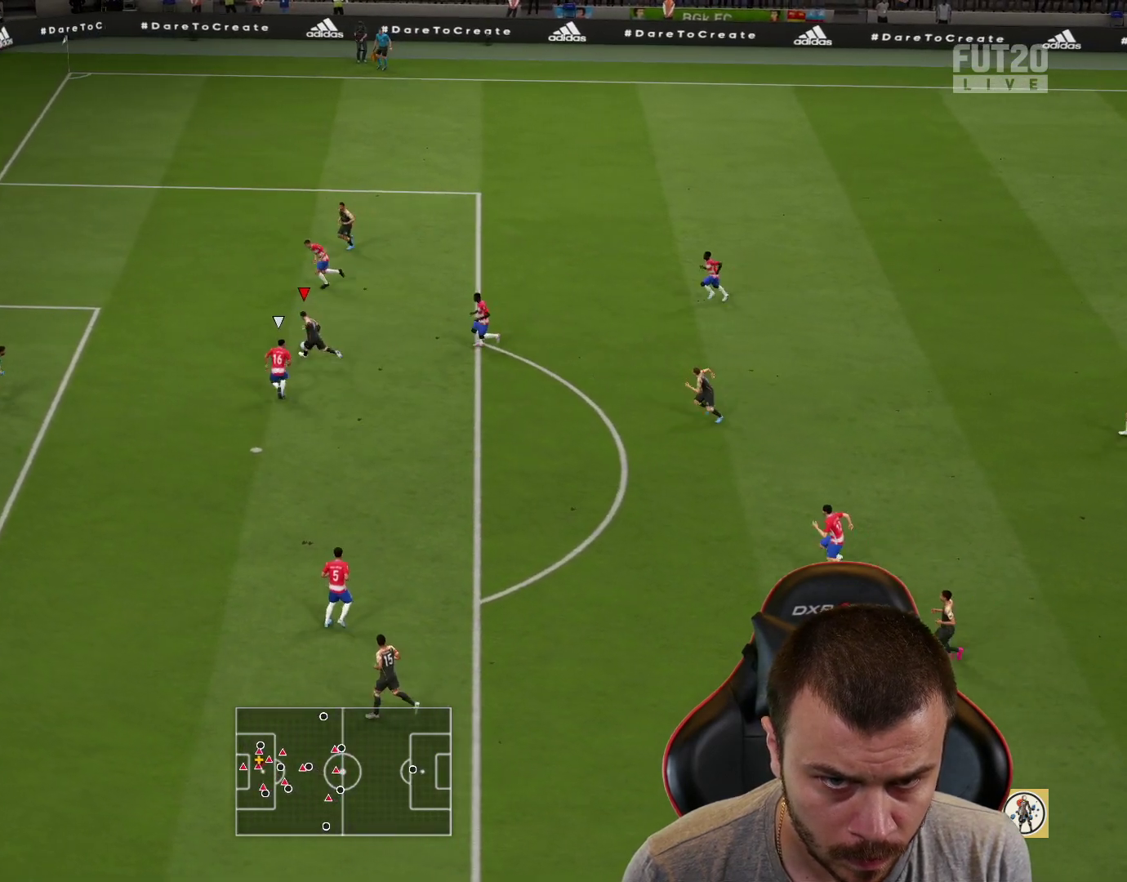
{"buttons": ["L3"], "left_stick": "down-left", "right_stick": "center", "events": []}